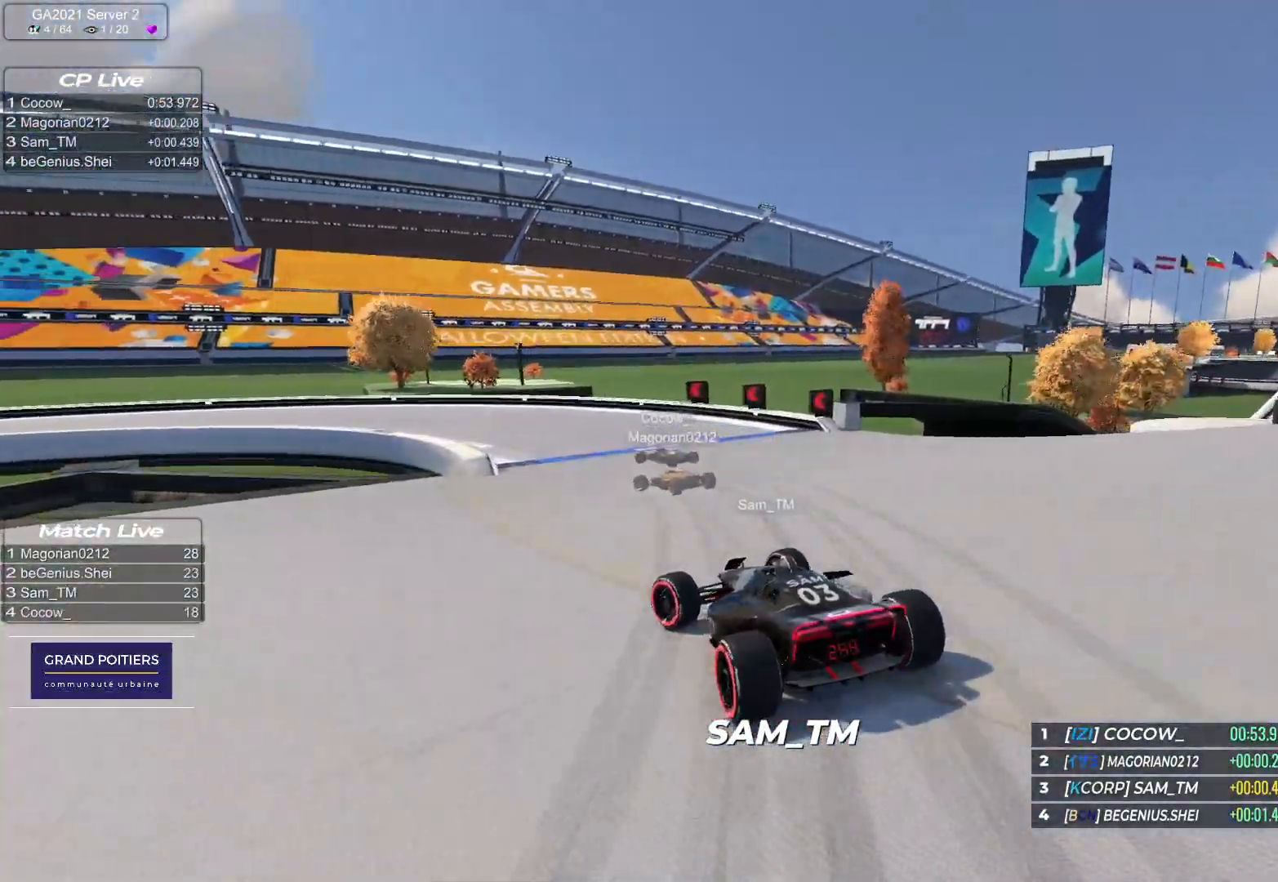
Gameplay with keyboard; each line is a JSON object with the keys held at the frame after it. "events" lists presses ("down") and releases ("up") of "down", "left", "right" and "up" between this image and that frame as [ms after this image, input, new state], when the widget could be followed in between. No other keys are recorded. Mouse input is not recorded.
{"keys": ["left", "up"], "events": [[200, "up", "up"], [217, "down", "up"], [217, "up", "down"]]}
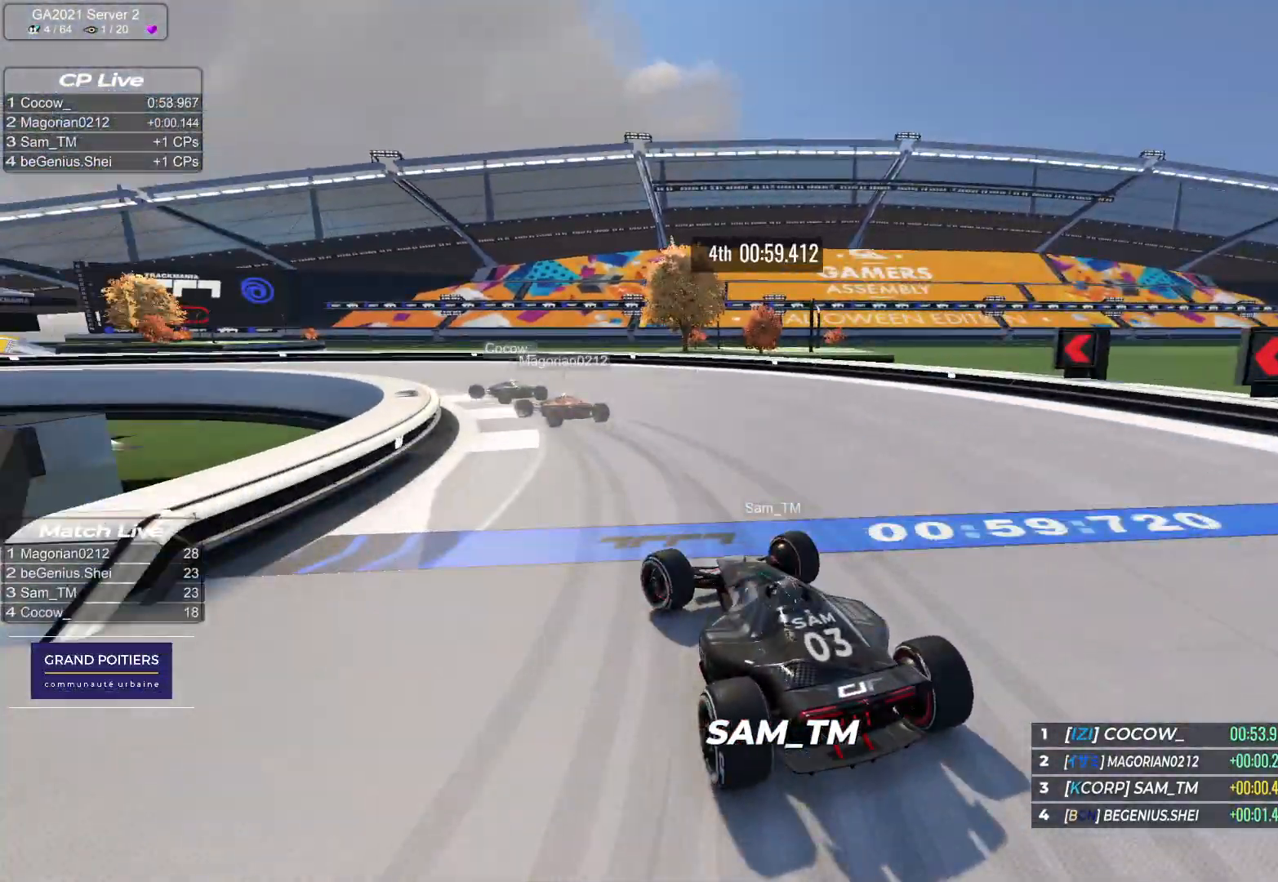
{"keys": ["left", "up"], "events": [[83, "up", "up"], [117, "up", "down"]]}
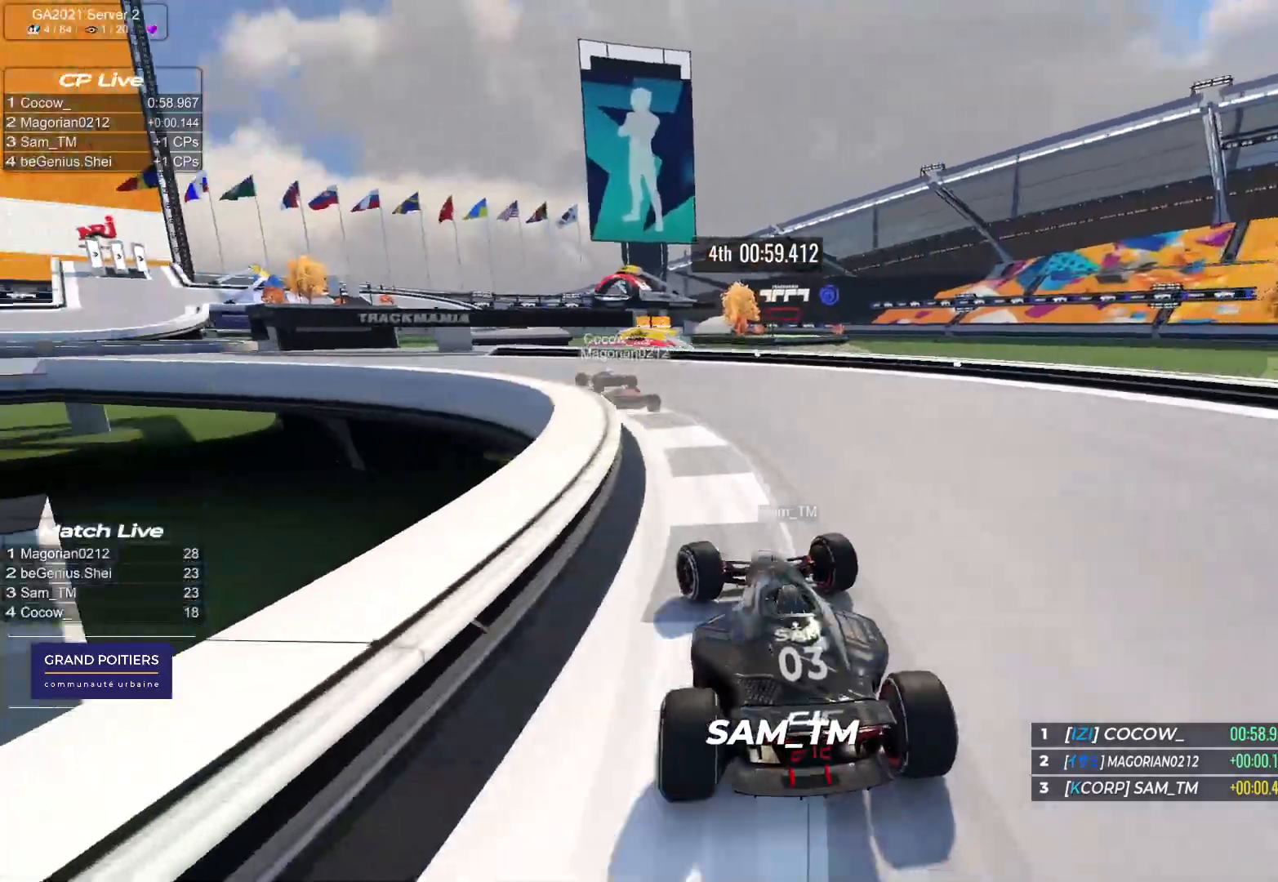
{"keys": ["left", "up"], "events": []}
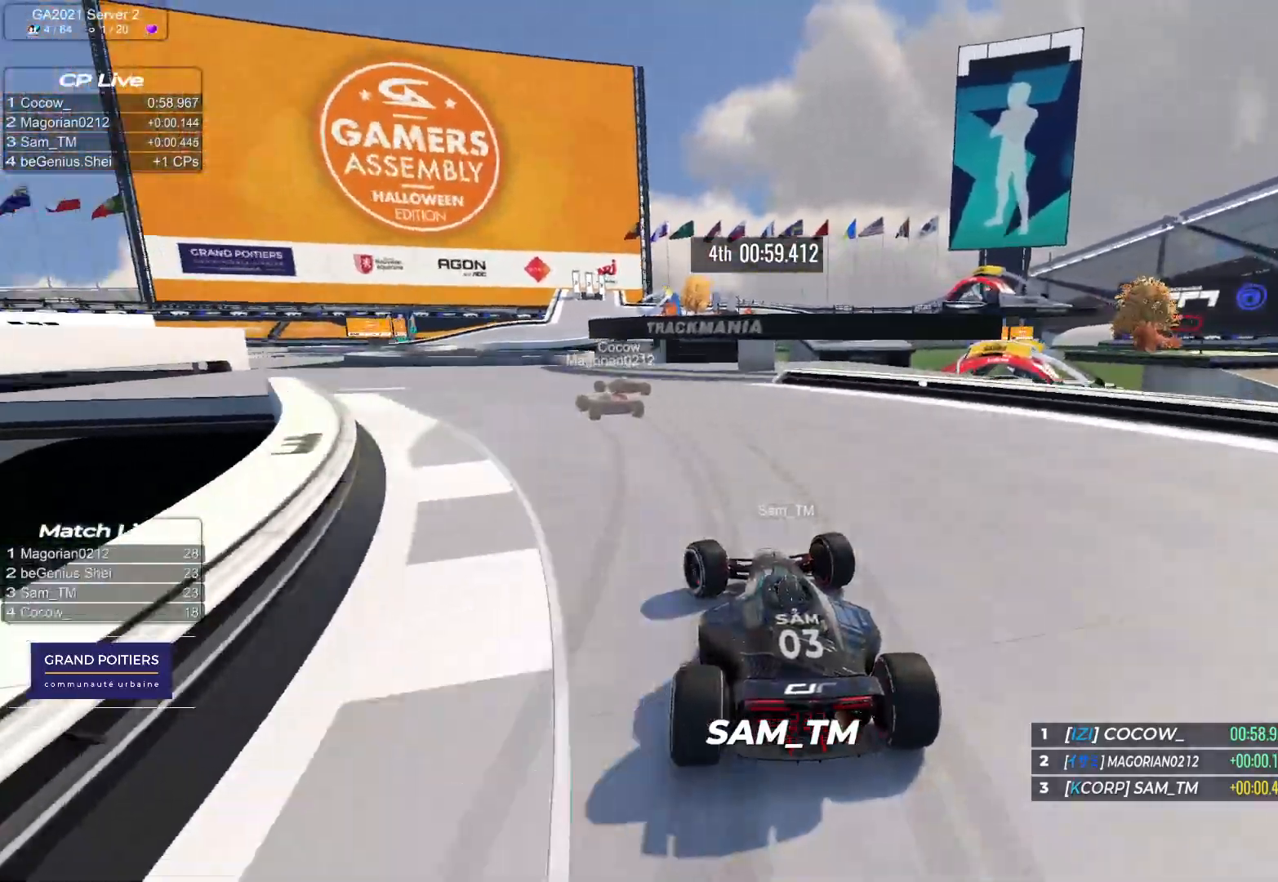
{"keys": ["left", "up"], "events": []}
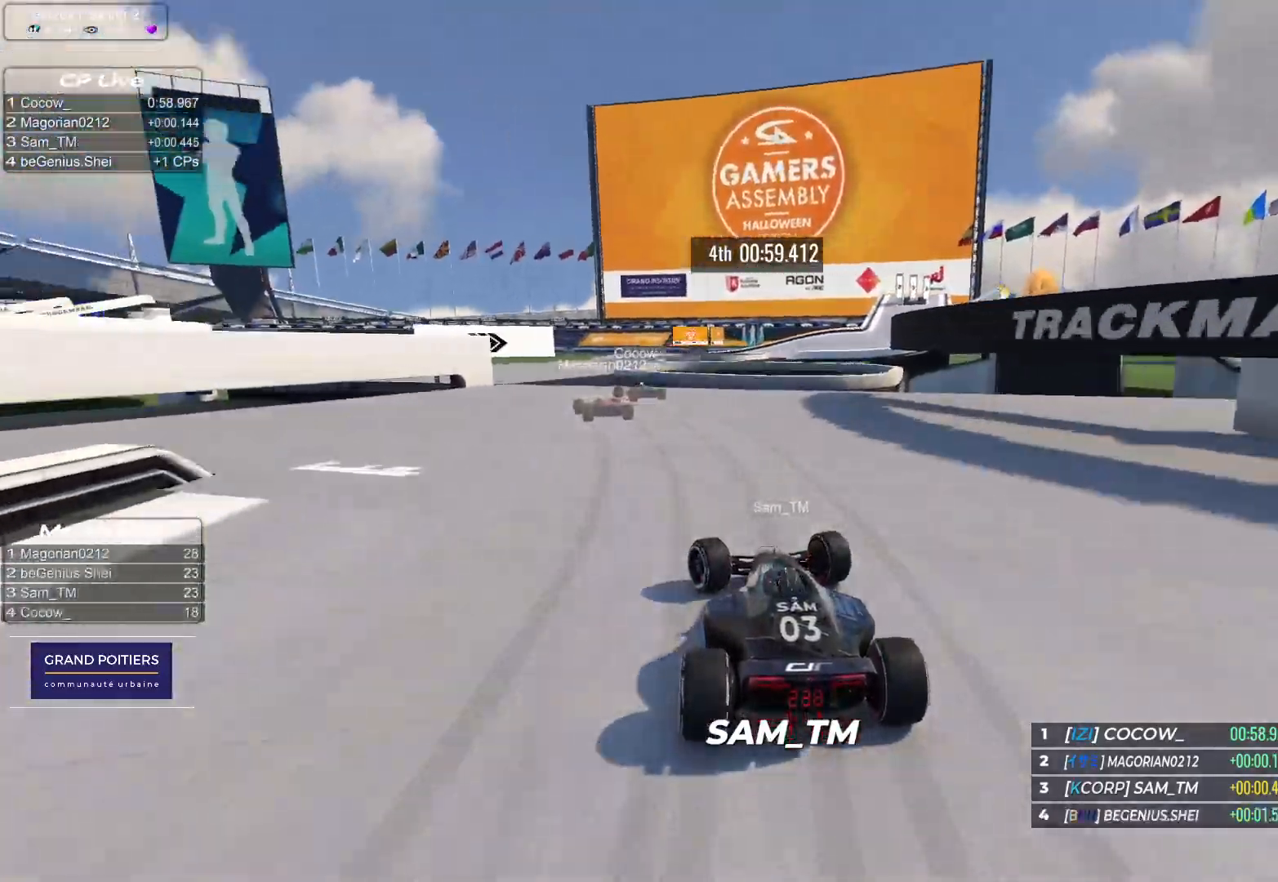
{"keys": ["up"], "events": [[417, "left", "up"]]}
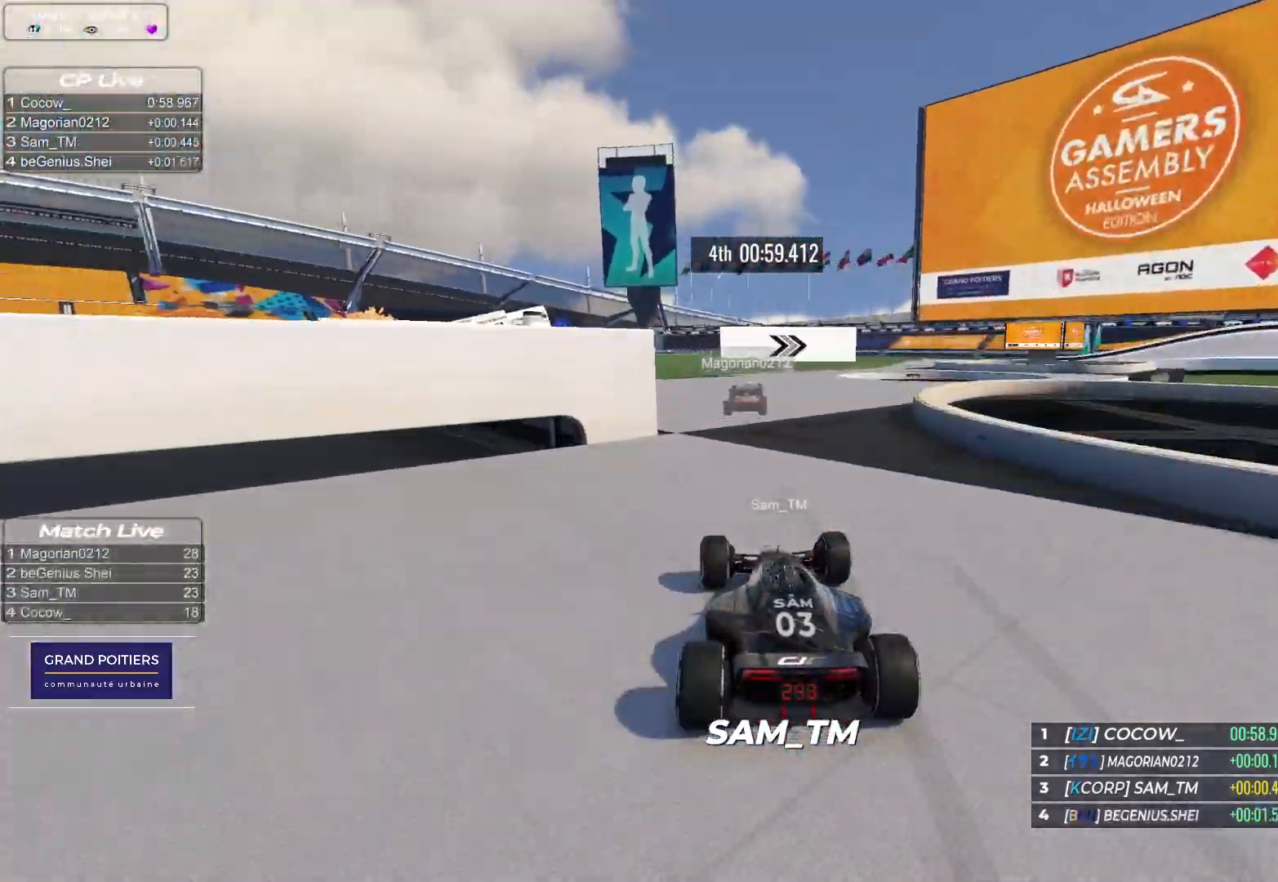
{"keys": ["down", "right", "up"], "events": [[117, "right", "down"], [433, "down", "down"]]}
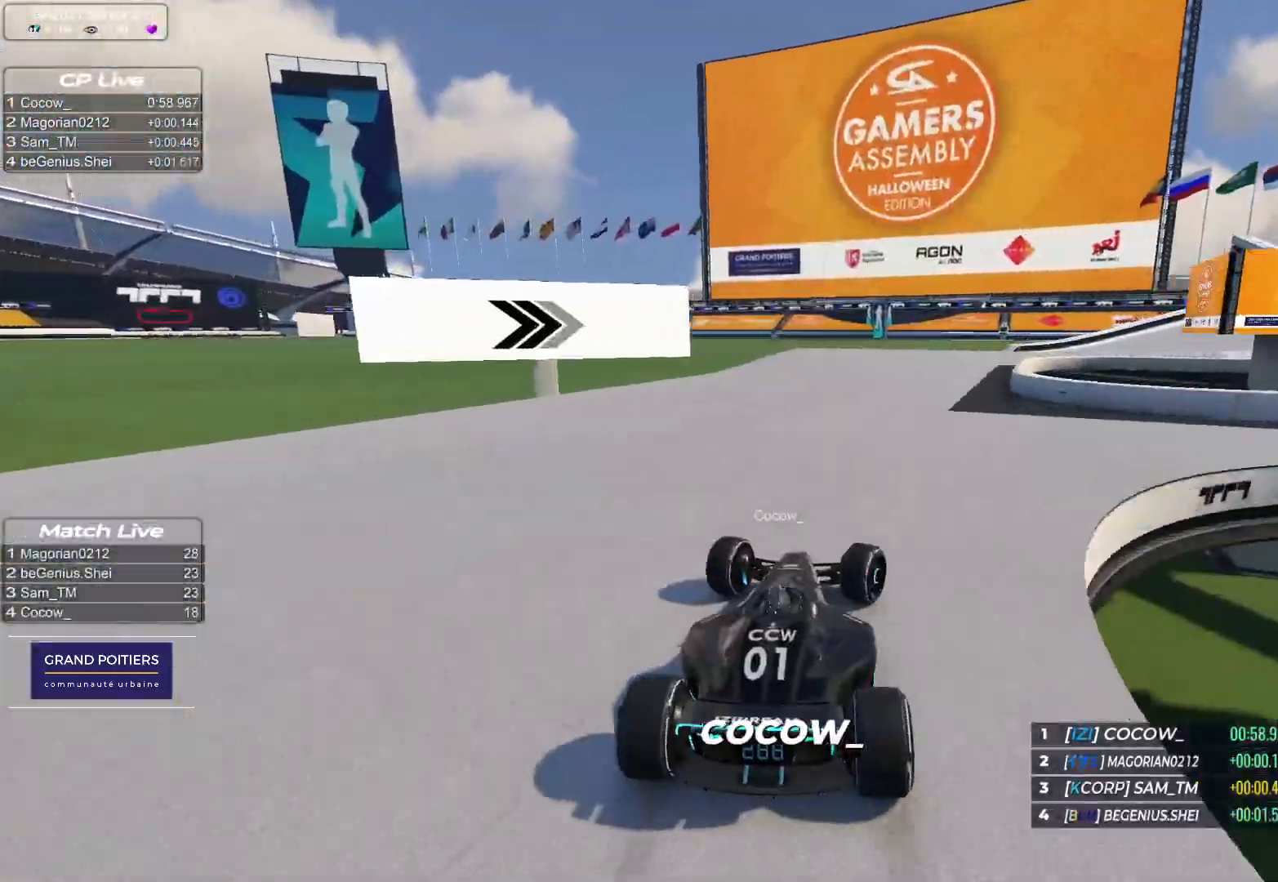
{"keys": ["right", "up"], "events": [[17, "down", "up"]]}
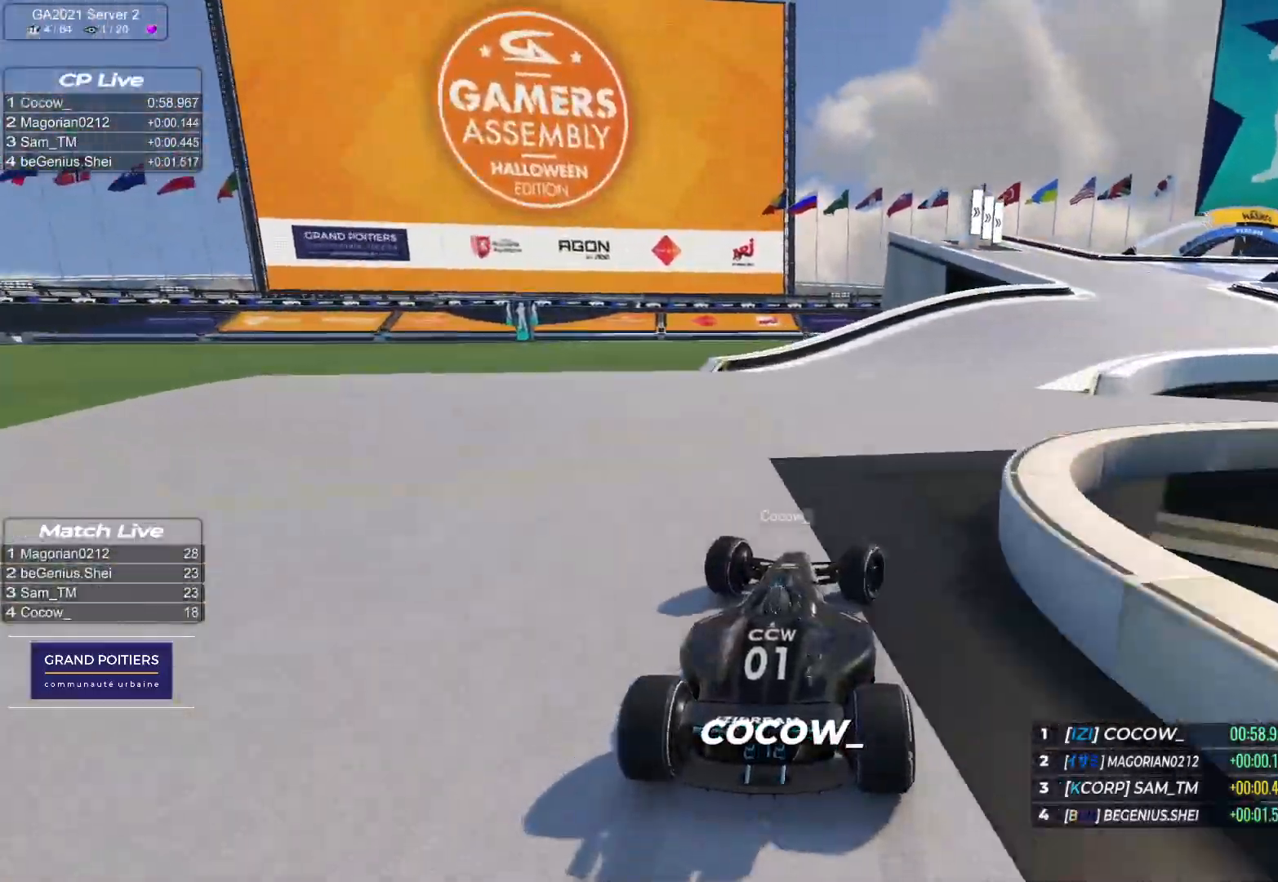
{"keys": ["right", "up"], "events": []}
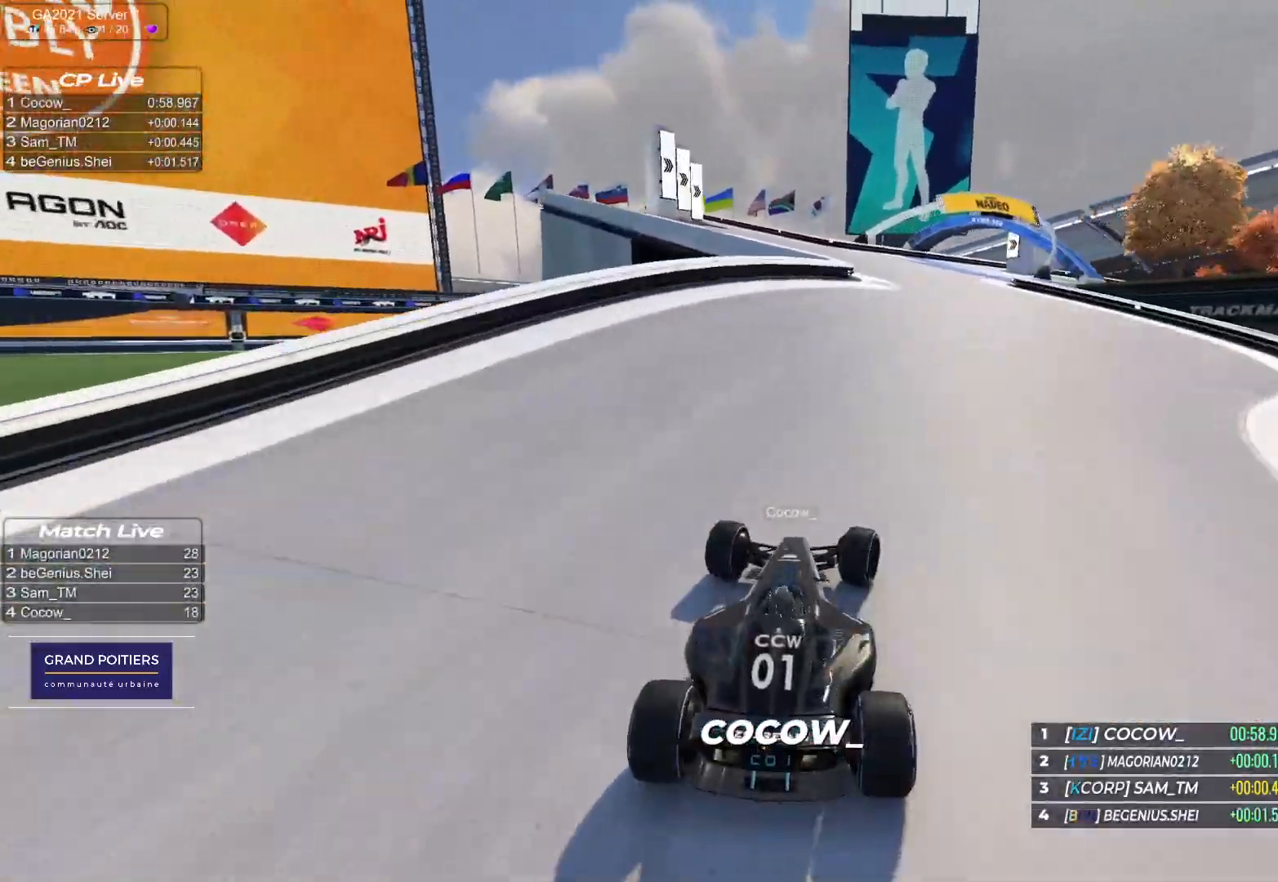
{"keys": ["down", "right", "up"], "events": [[417, "down", "down"]]}
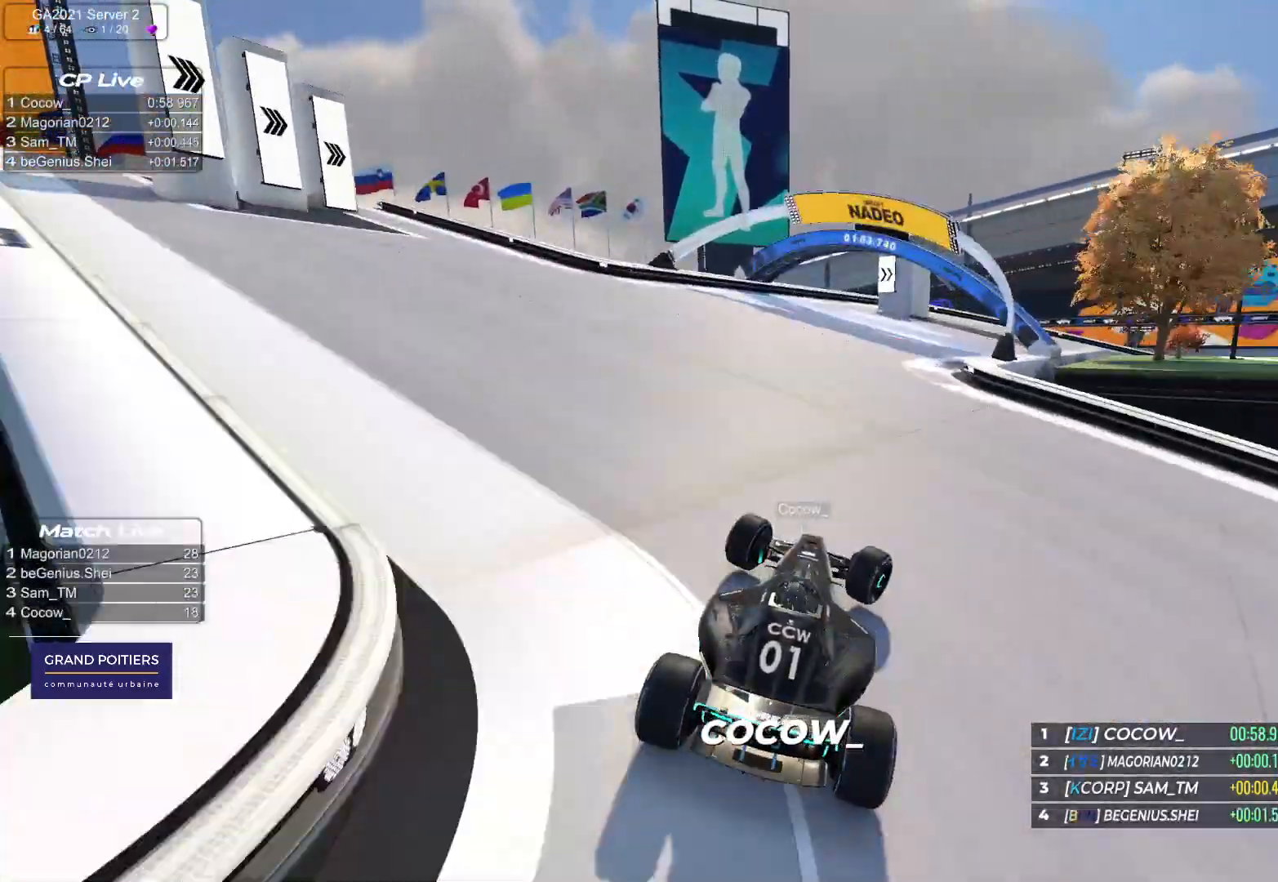
{"keys": ["down", "right", "up"], "events": []}
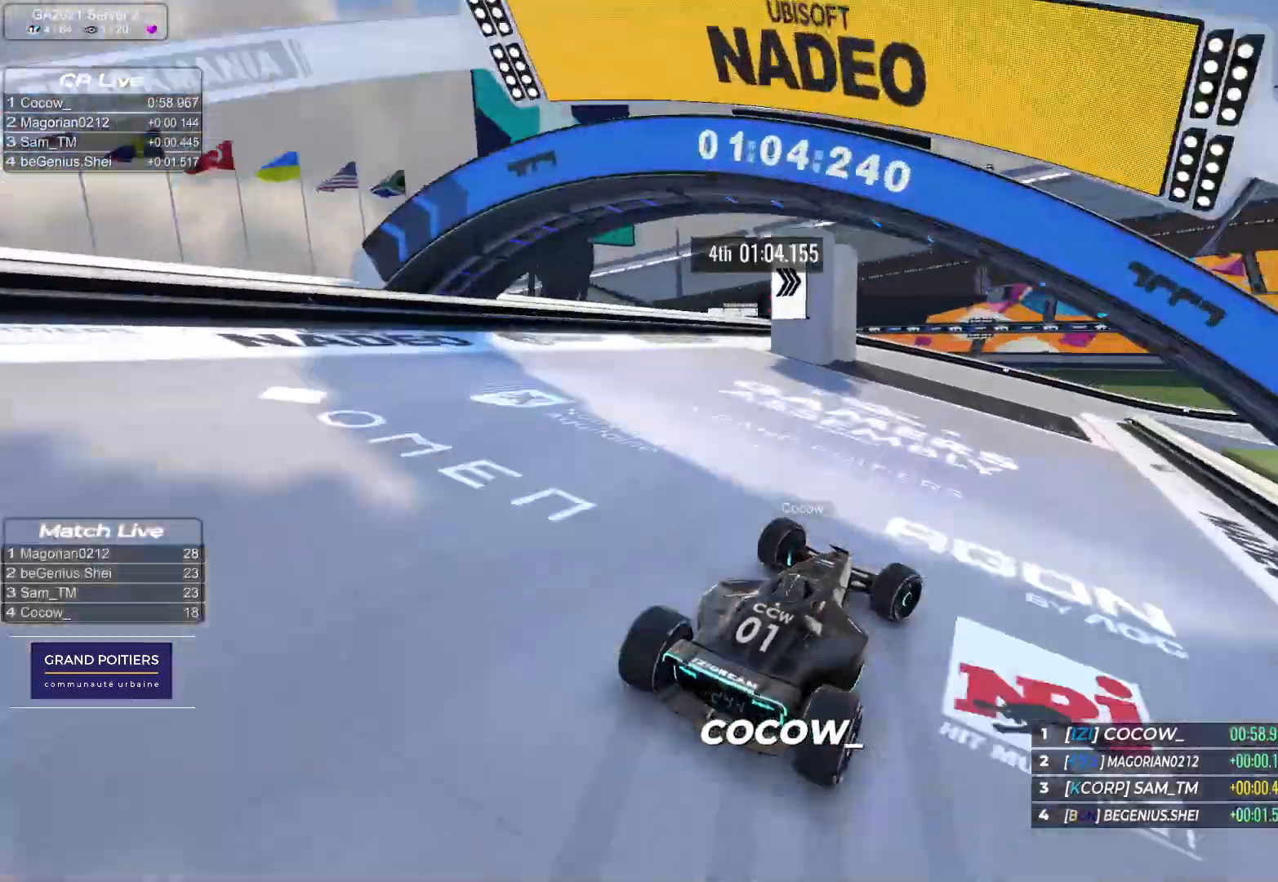
{"keys": ["right", "up"], "events": [[83, "down", "up"]]}
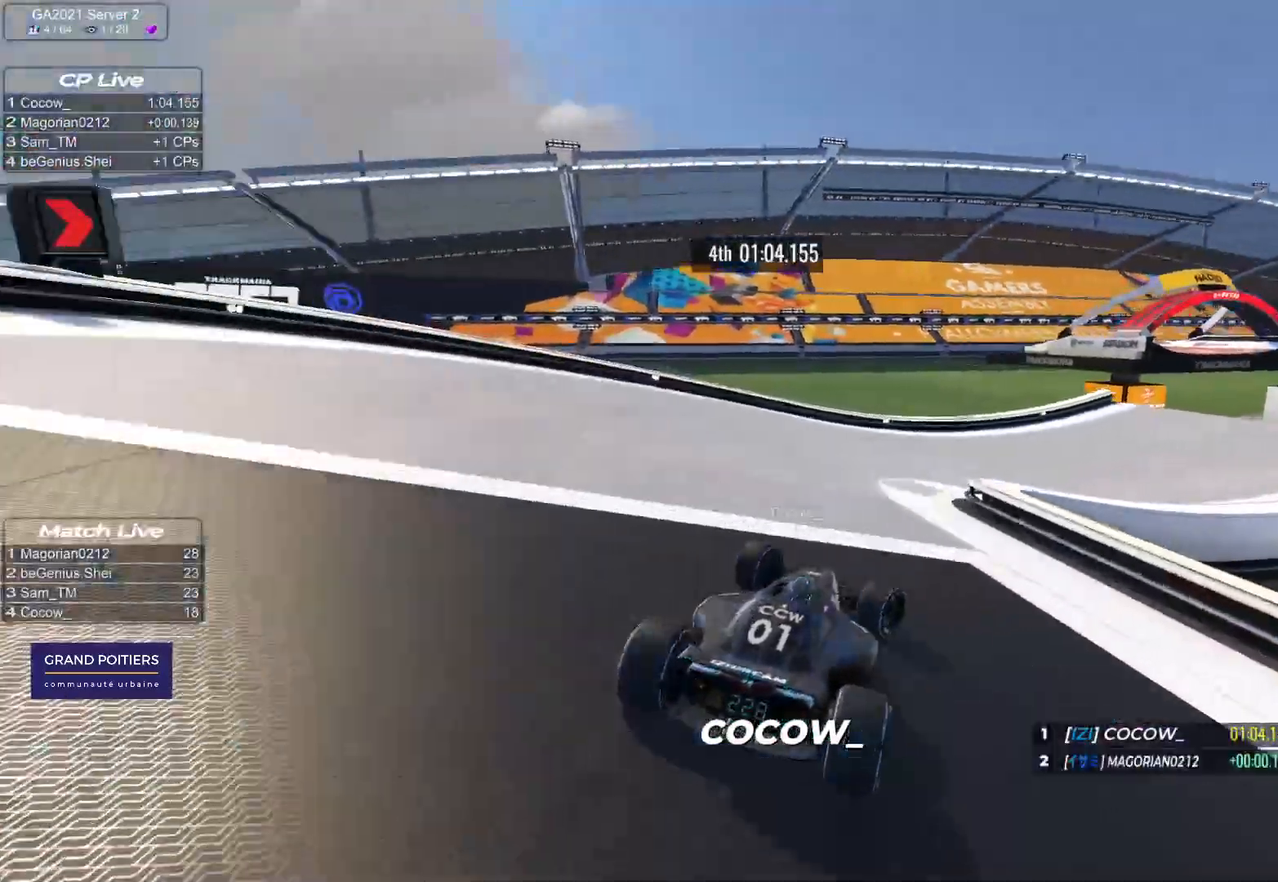
{"keys": ["up"], "events": [[467, "right", "up"]]}
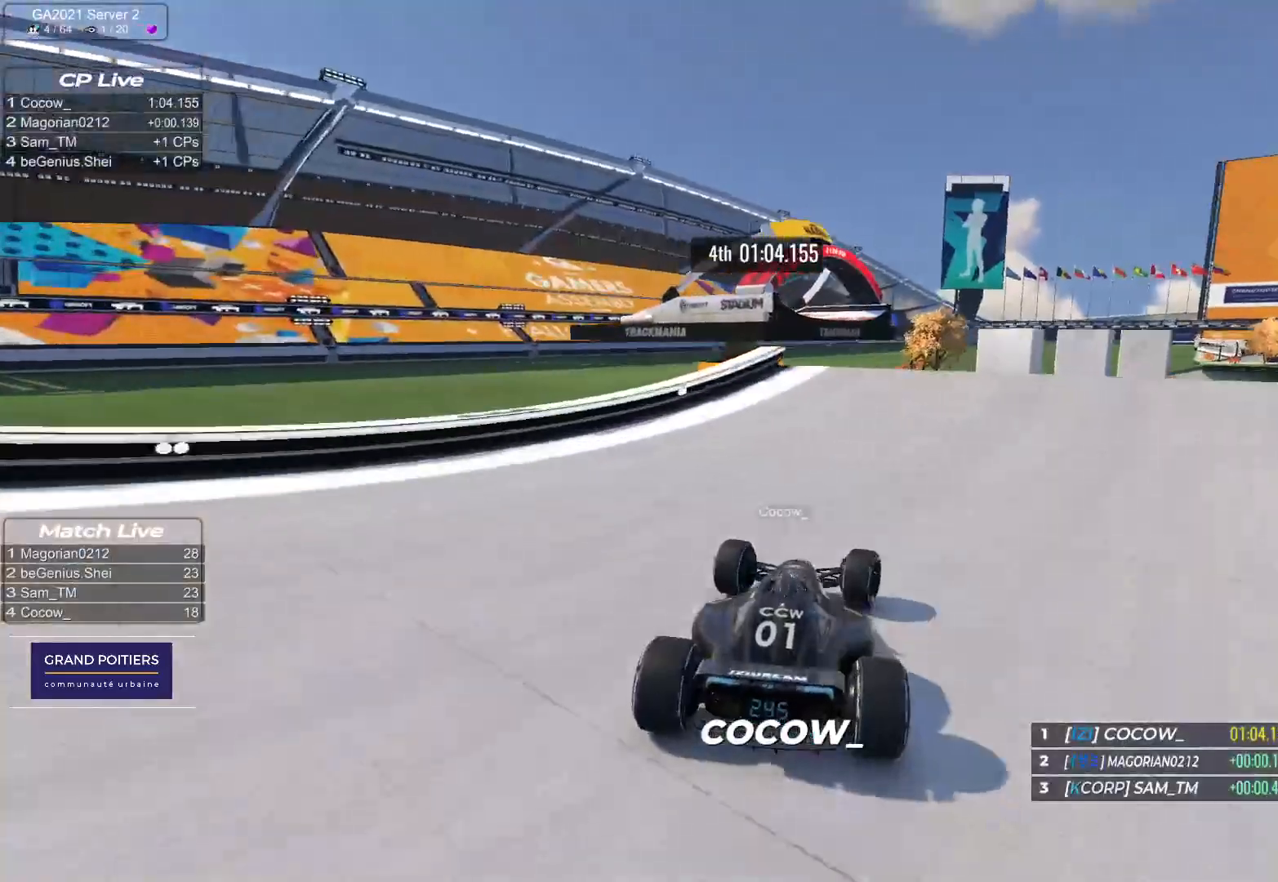
{"keys": ["up"], "events": [[33, "left", "down"], [300, "left", "up"]]}
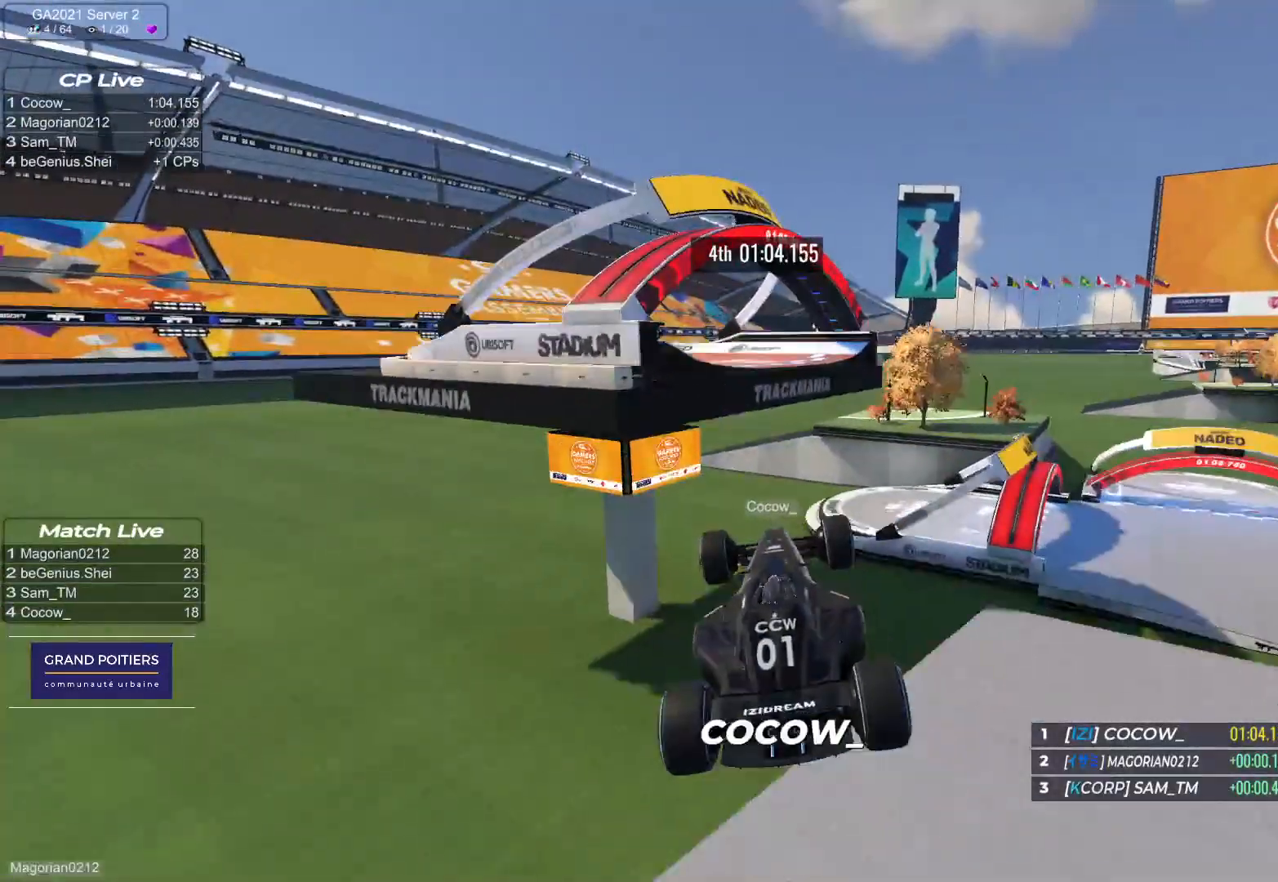
{"keys": ["up"], "events": []}
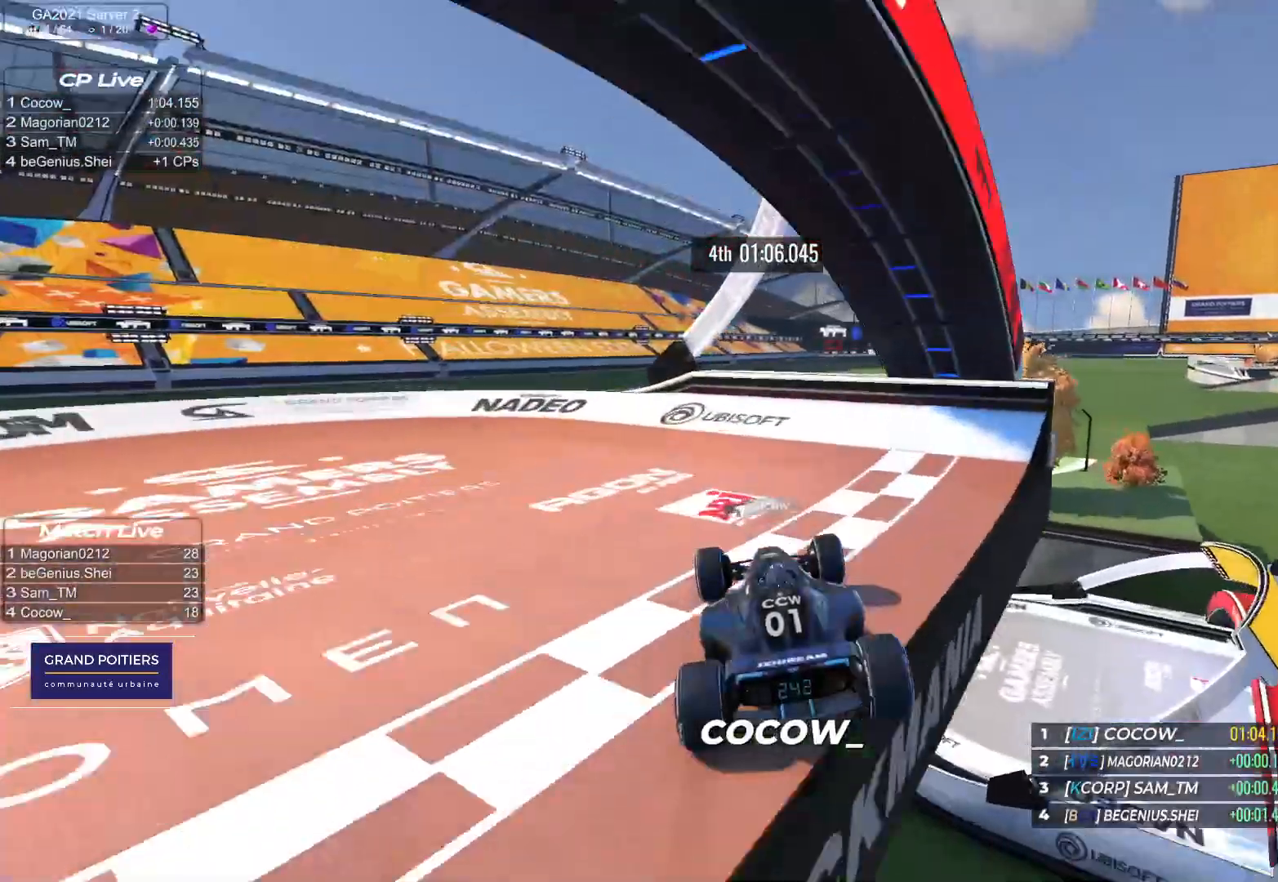
{"keys": ["up"], "events": []}
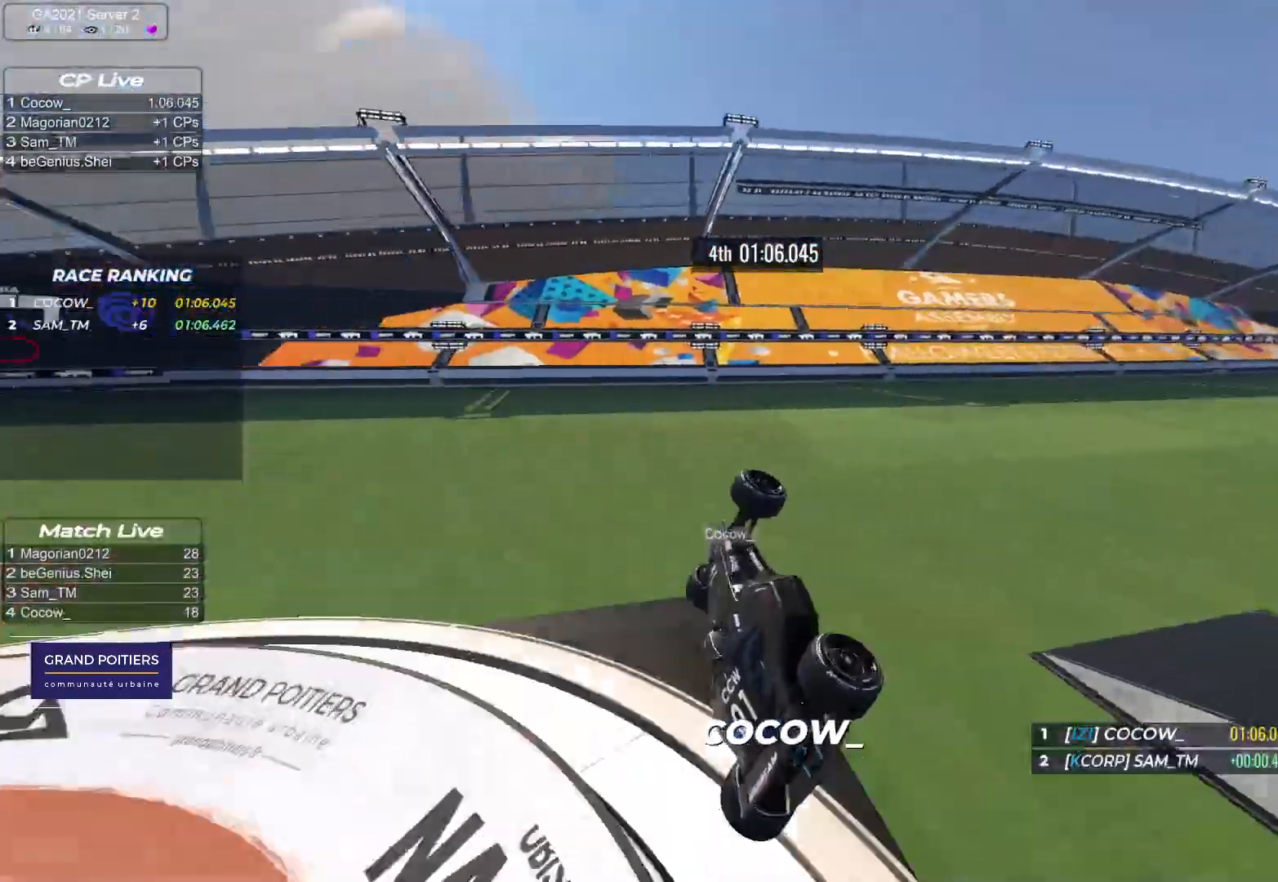
{"keys": [], "events": [[50, "up", "up"]]}